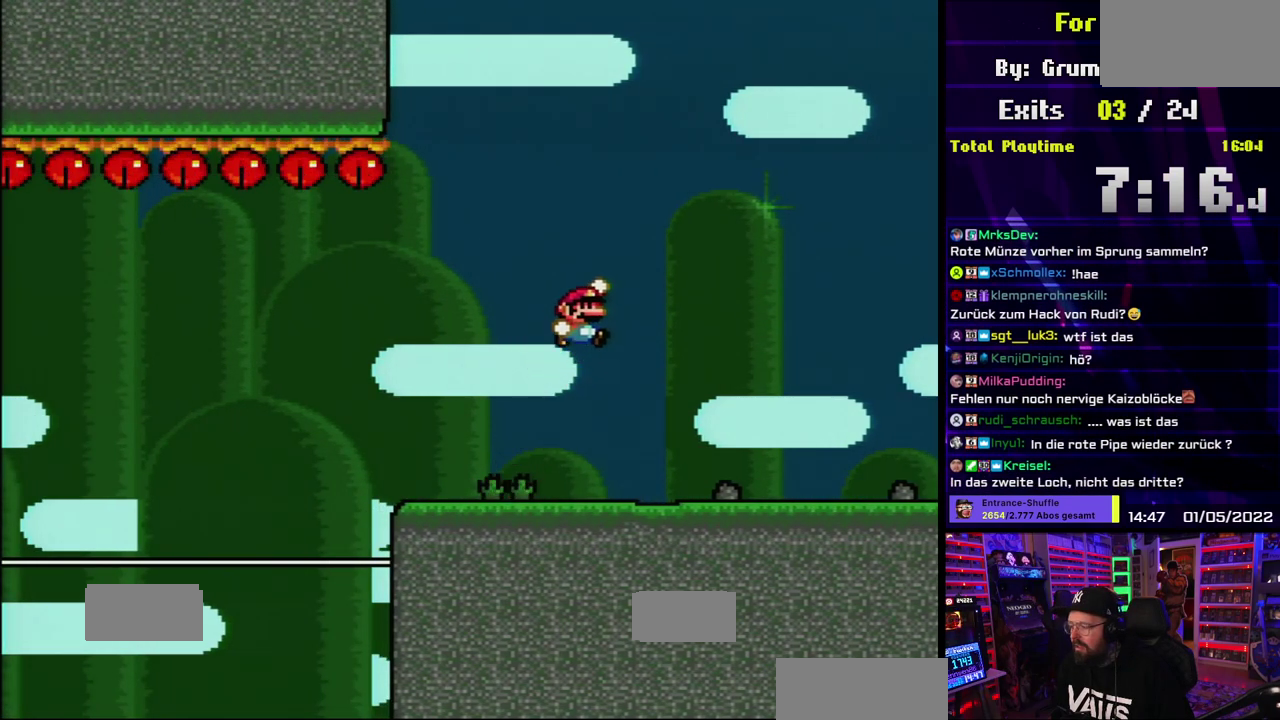
Gameplay with a controller (Nintendo layout); each line is a JSON object with the inputs held at the frame after it. "events" lists button and stick changes between this image and that frame as [ms after this image, input, new state], when the widget could be followed in between. Not read: DPAD_LEFT DPAD_RIGHT L3 R3.
{"buttons": ["B", "Y"]}
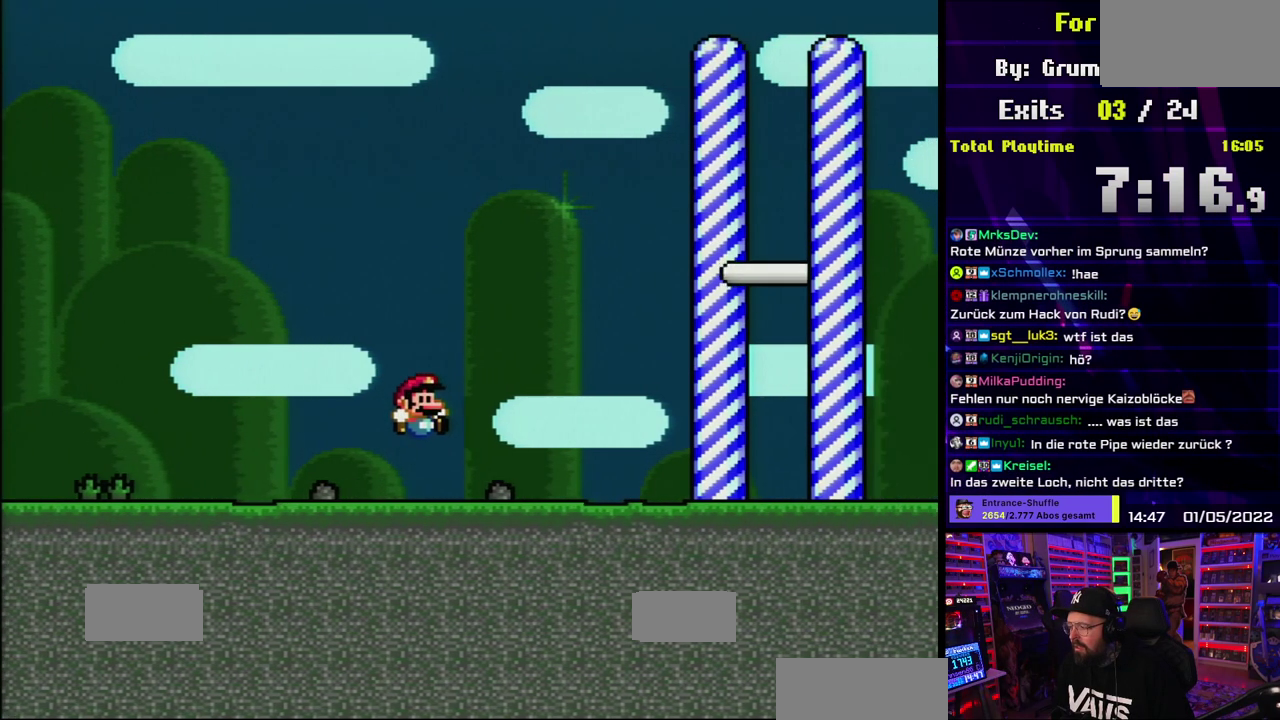
{"buttons": ["Y"], "events": [[250, "B", "up"]]}
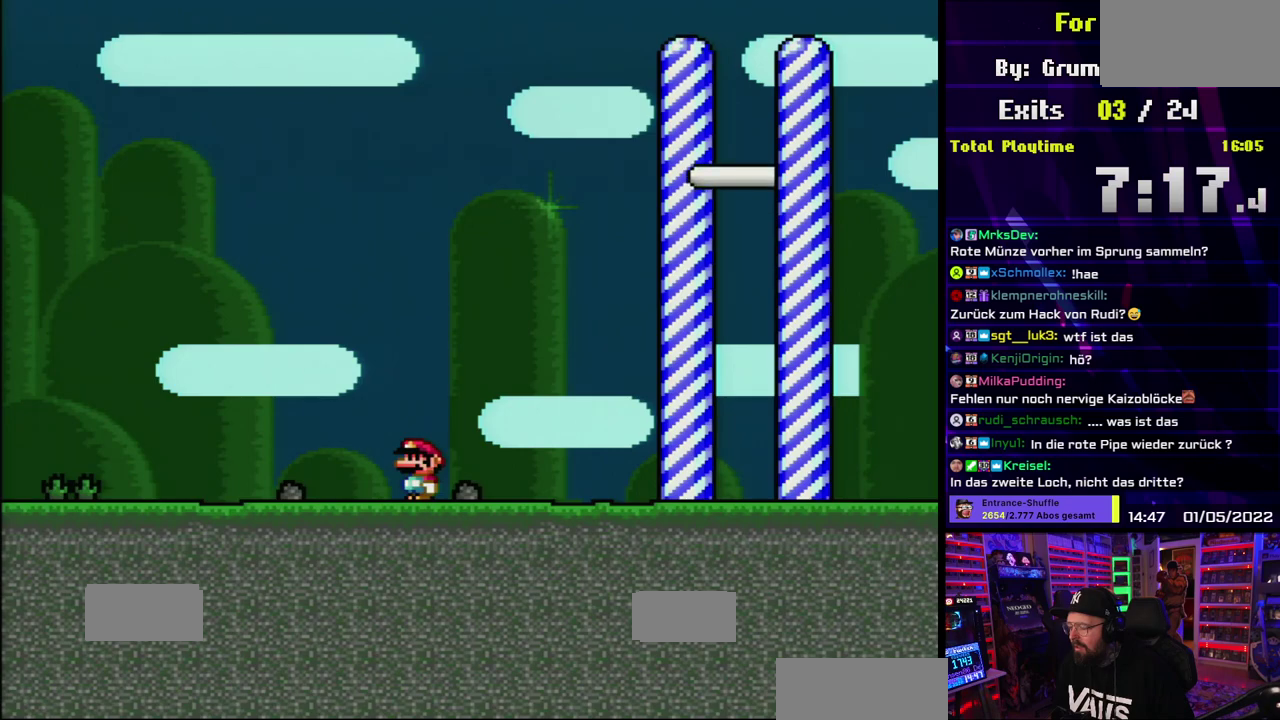
{"buttons": ["Y"]}
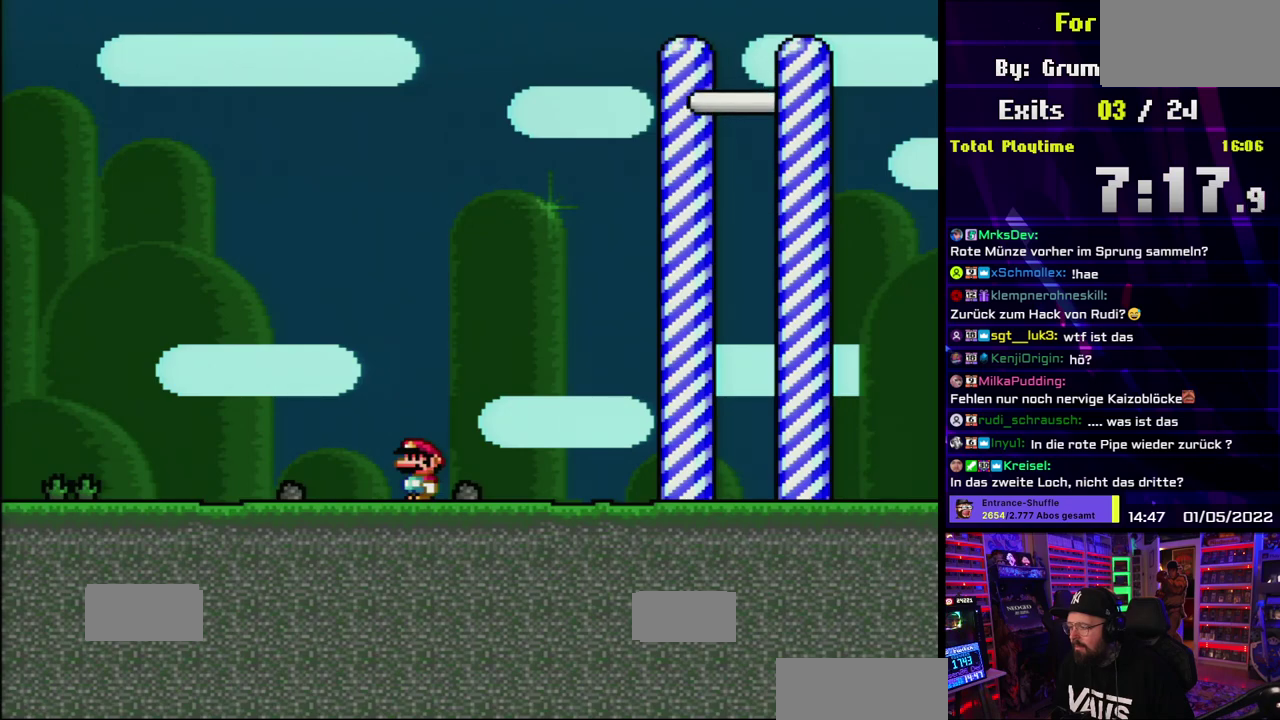
{"buttons": ["Y"]}
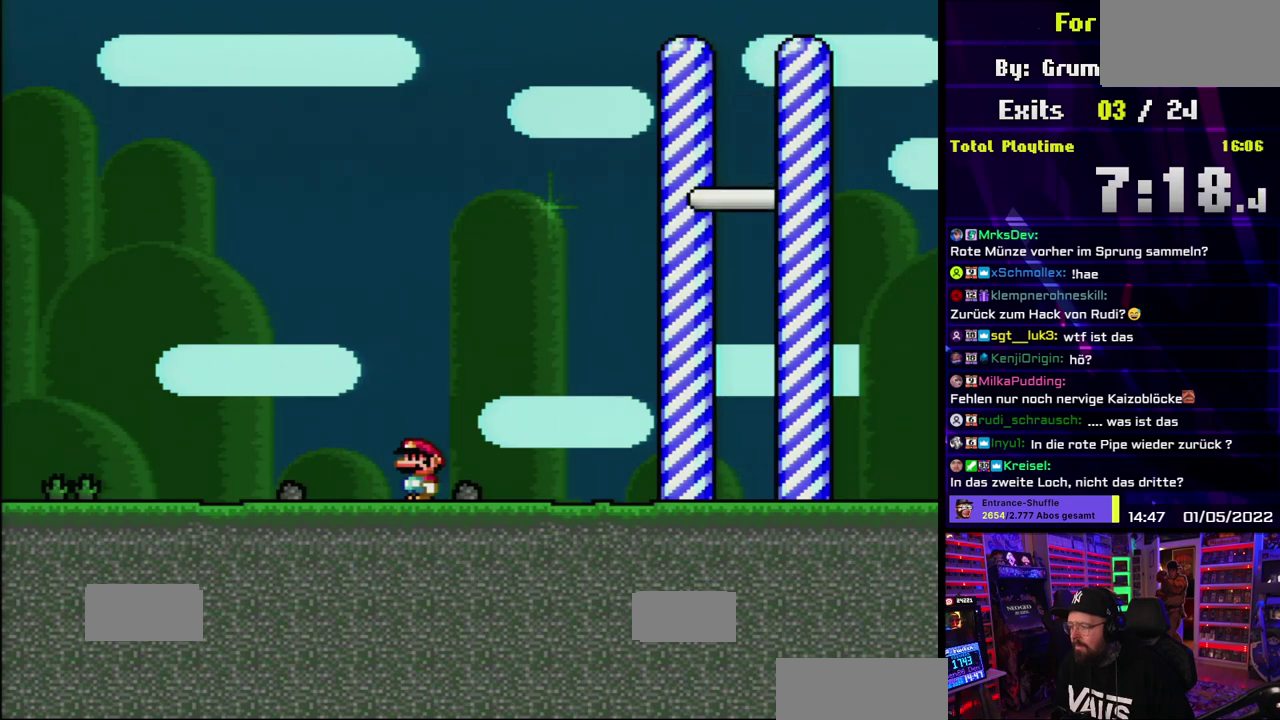
{"buttons": ["Y"], "events": [[100, "Y", "up"], [117, "Y", "down"]]}
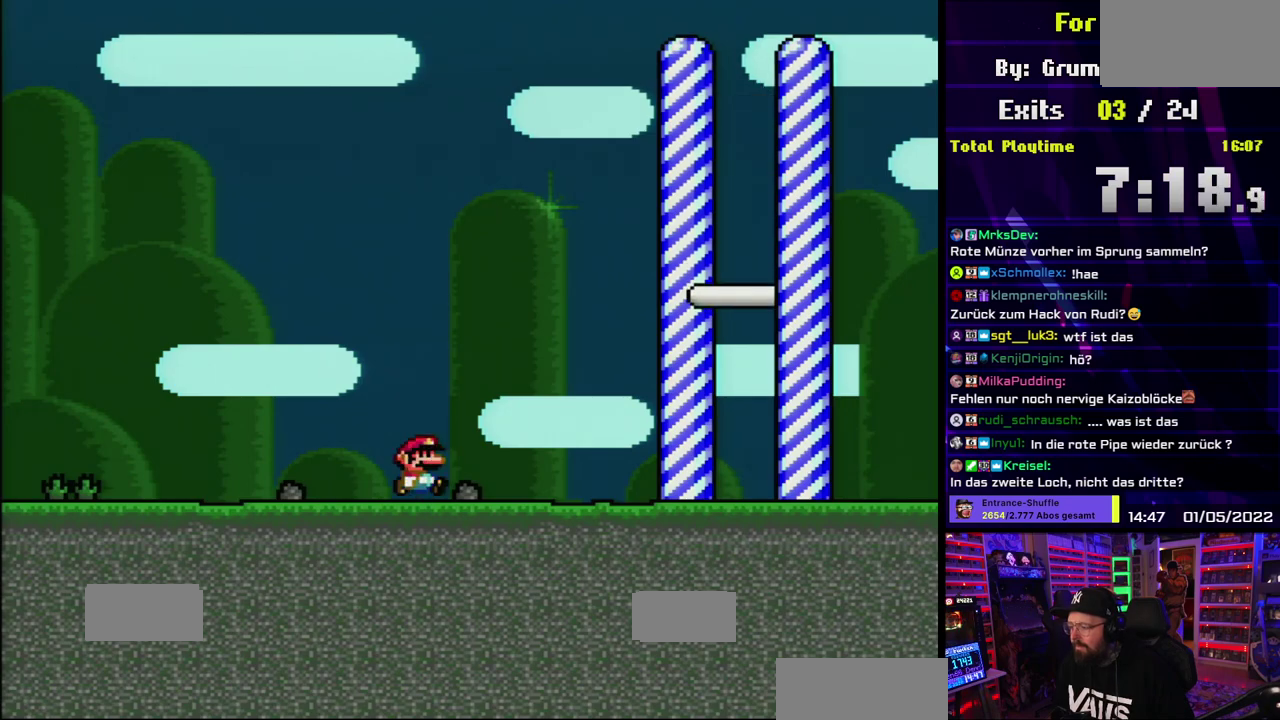
{"buttons": ["Y"]}
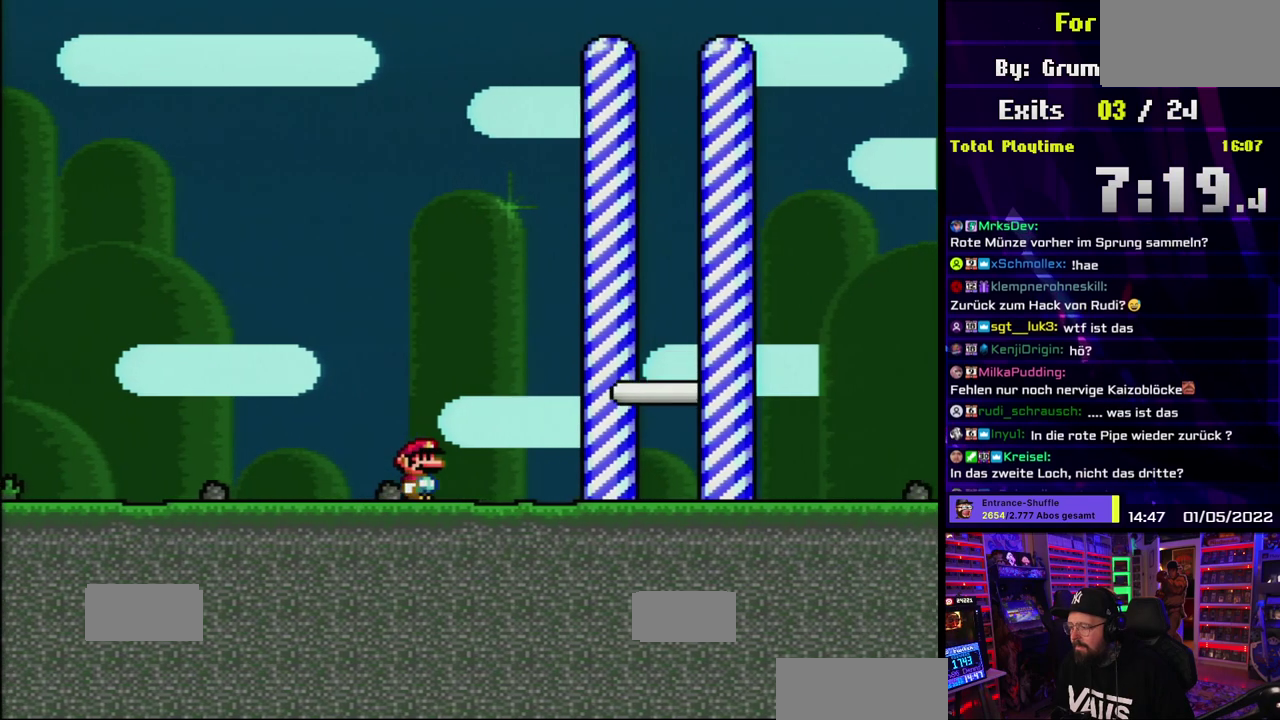
{"buttons": ["Y"], "events": [[150, "DPAD_UP", "down"], [167, "DPAD_UP", "up"]]}
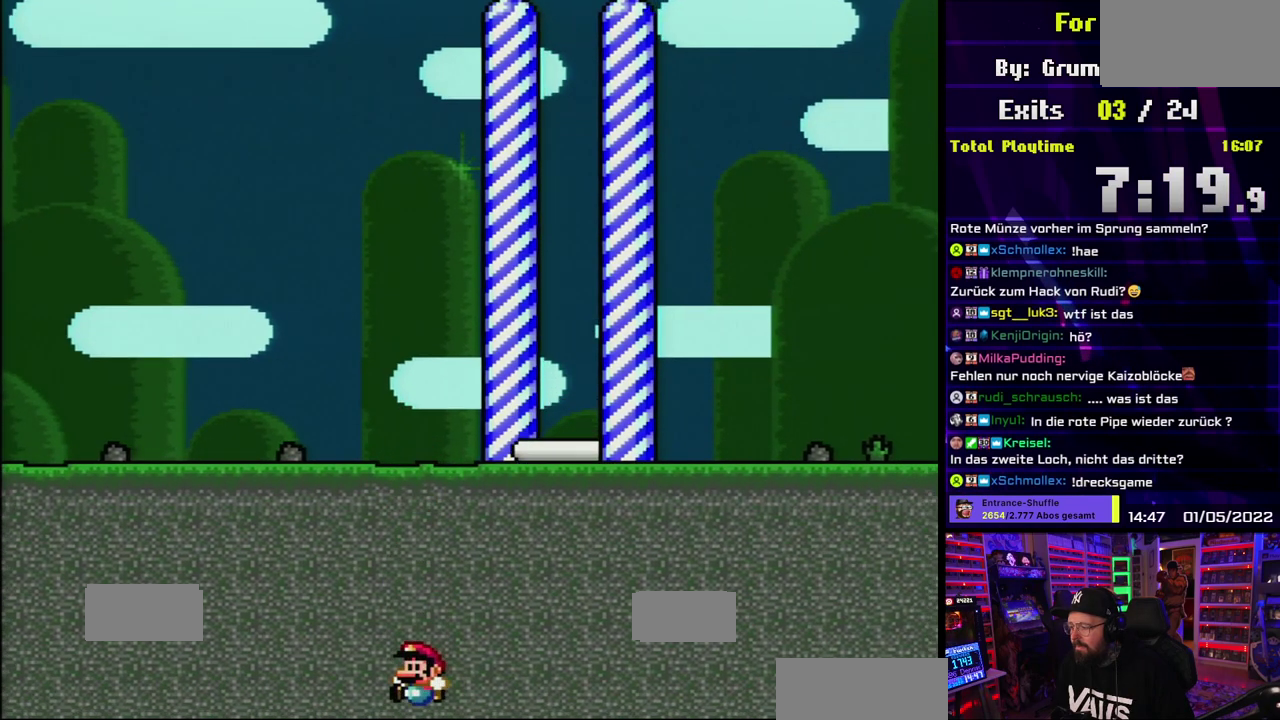
{"buttons": ["Y"]}
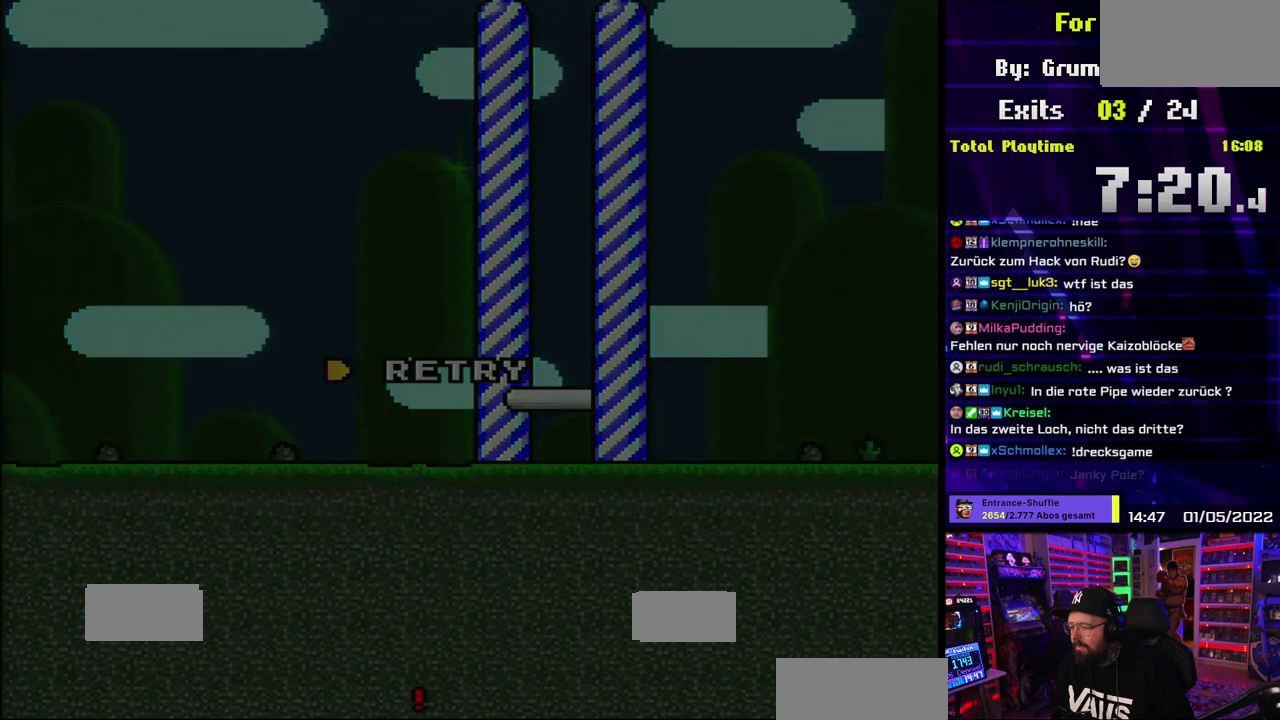
{"buttons": ["Y"]}
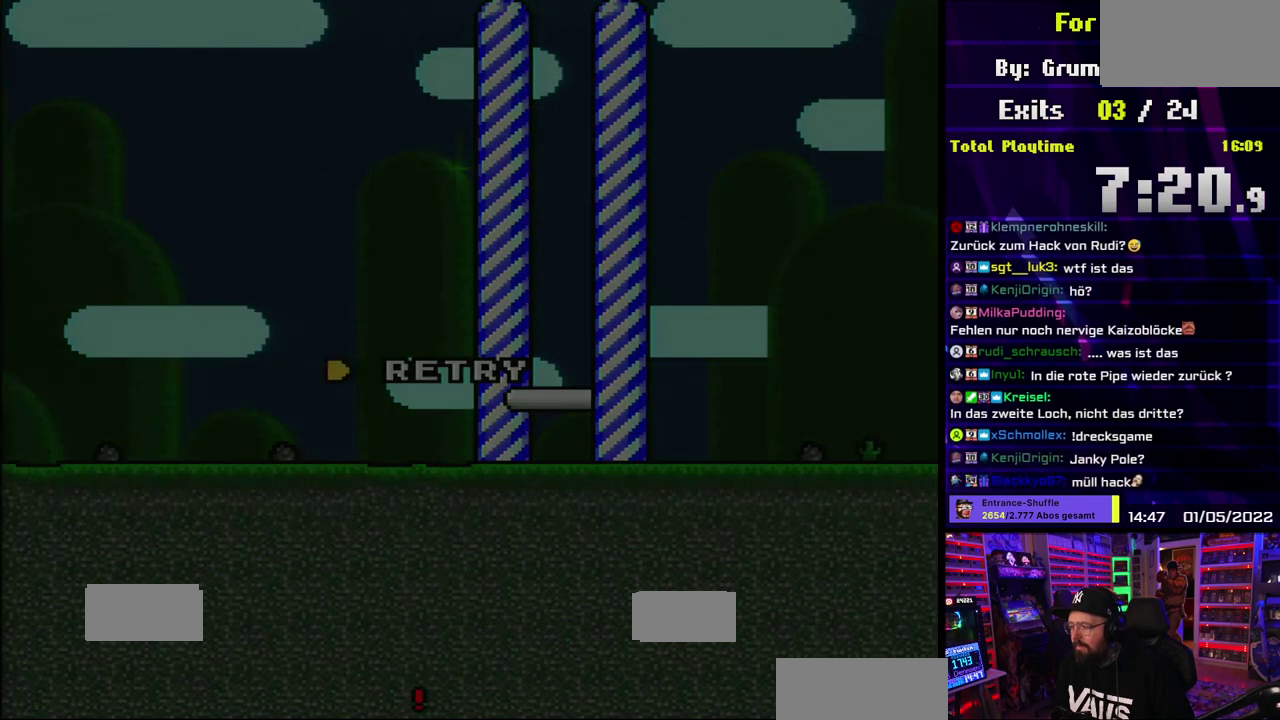
{"buttons": ["Y"]}
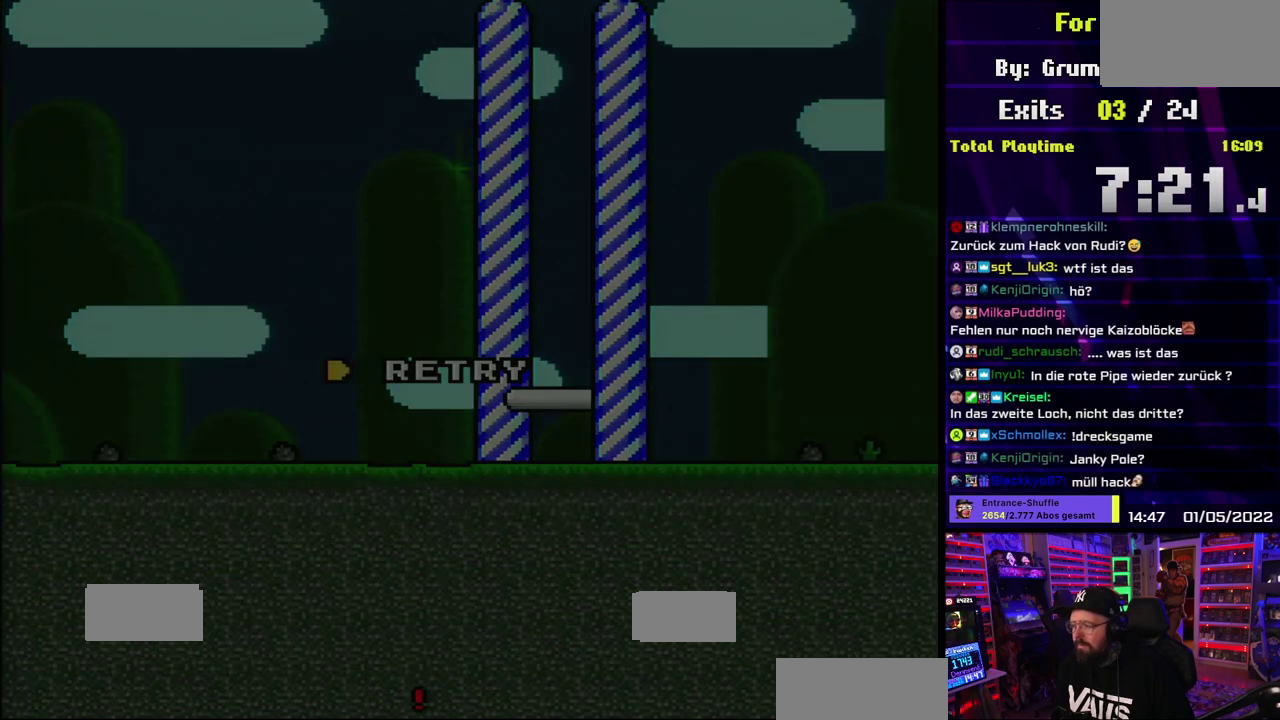
{"buttons": [], "events": [[50, "Y", "up"]]}
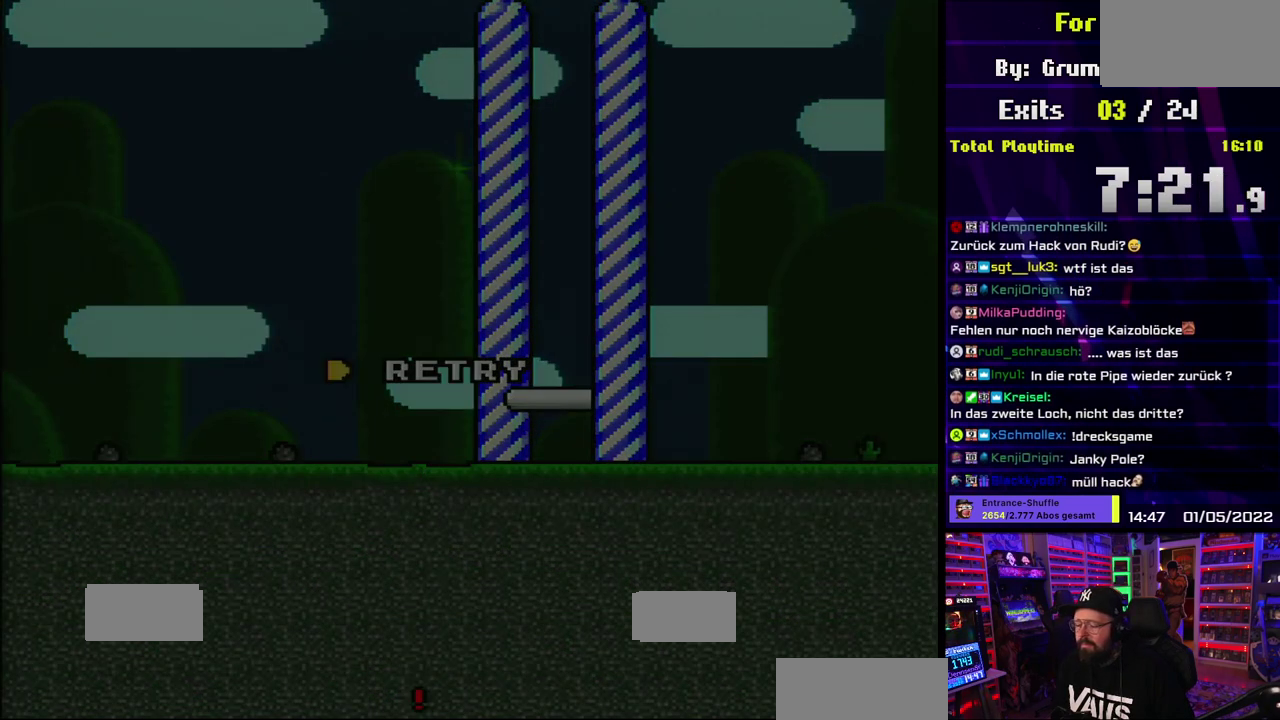
{"buttons": []}
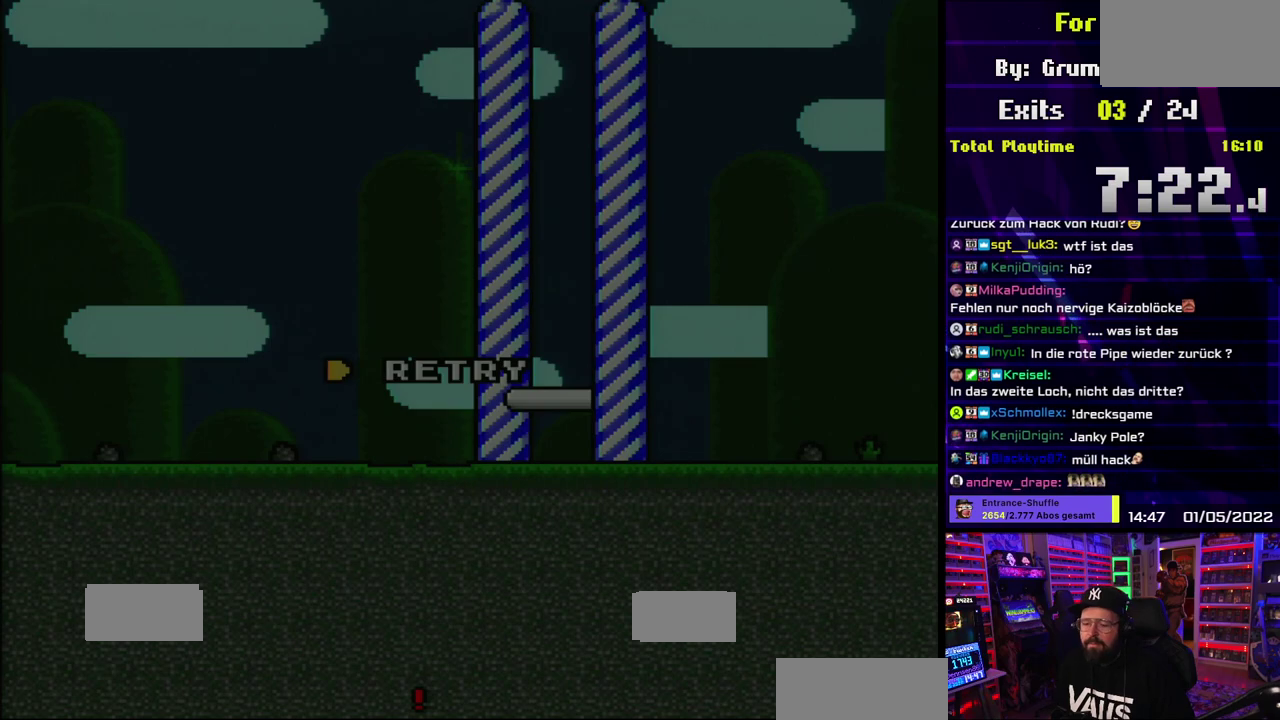
{"buttons": []}
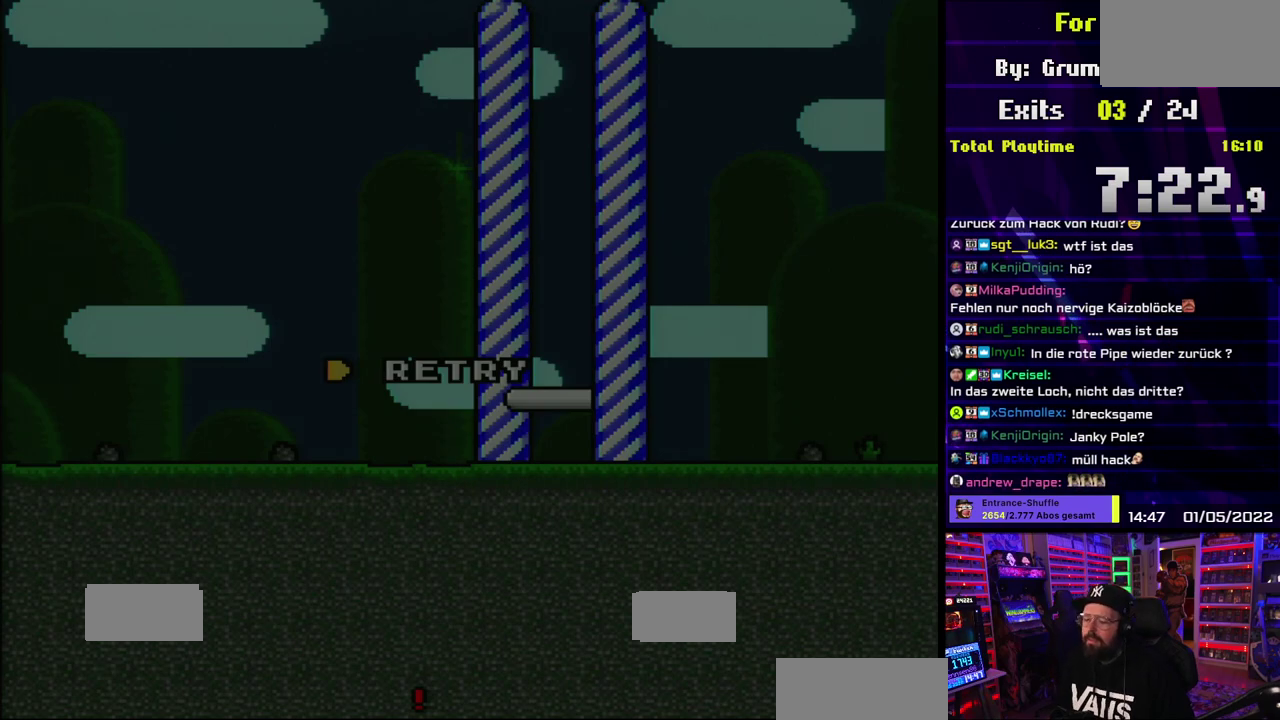
{"buttons": []}
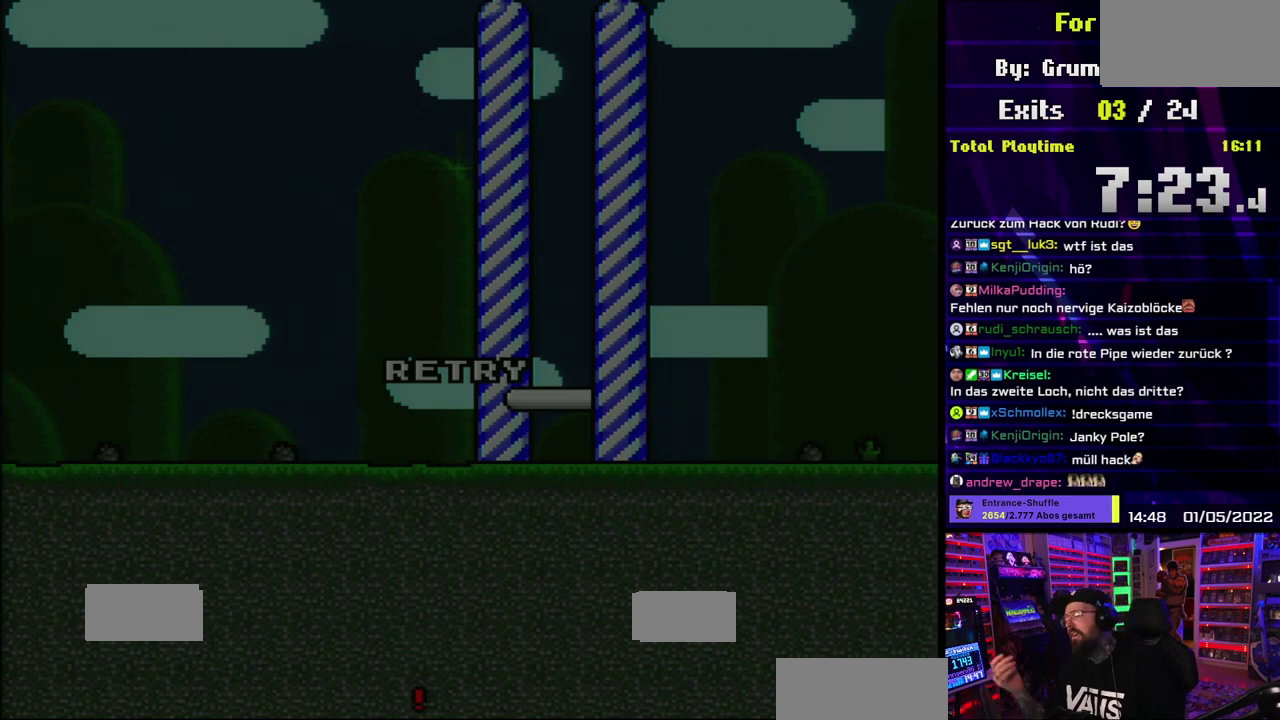
{"buttons": ["A"], "events": [[367, "A", "down"]]}
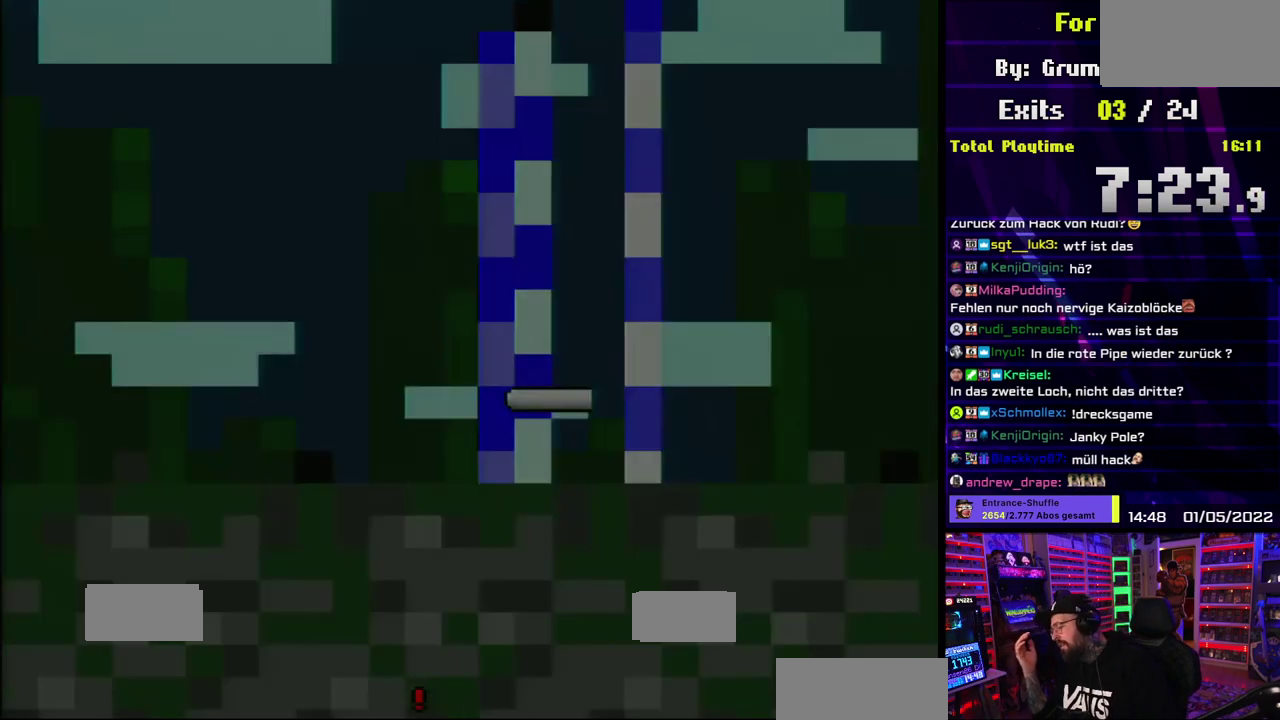
{"buttons": [], "events": [[67, "A", "up"]]}
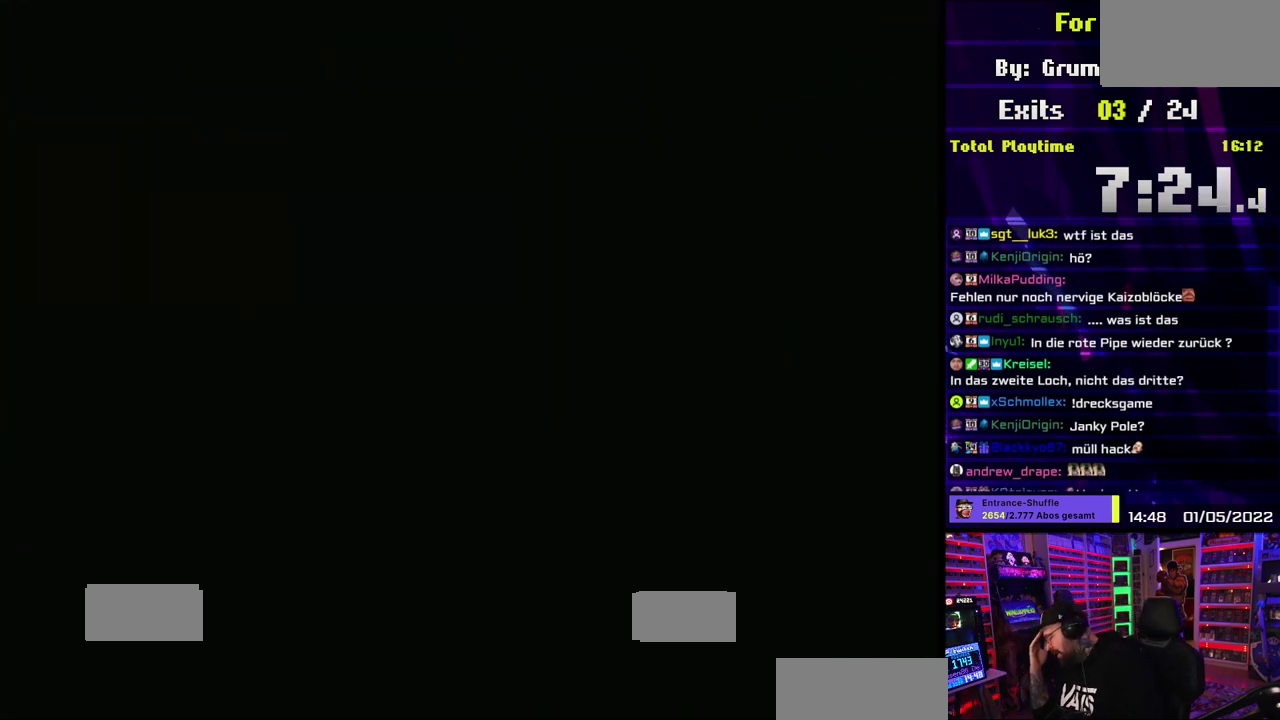
{"buttons": []}
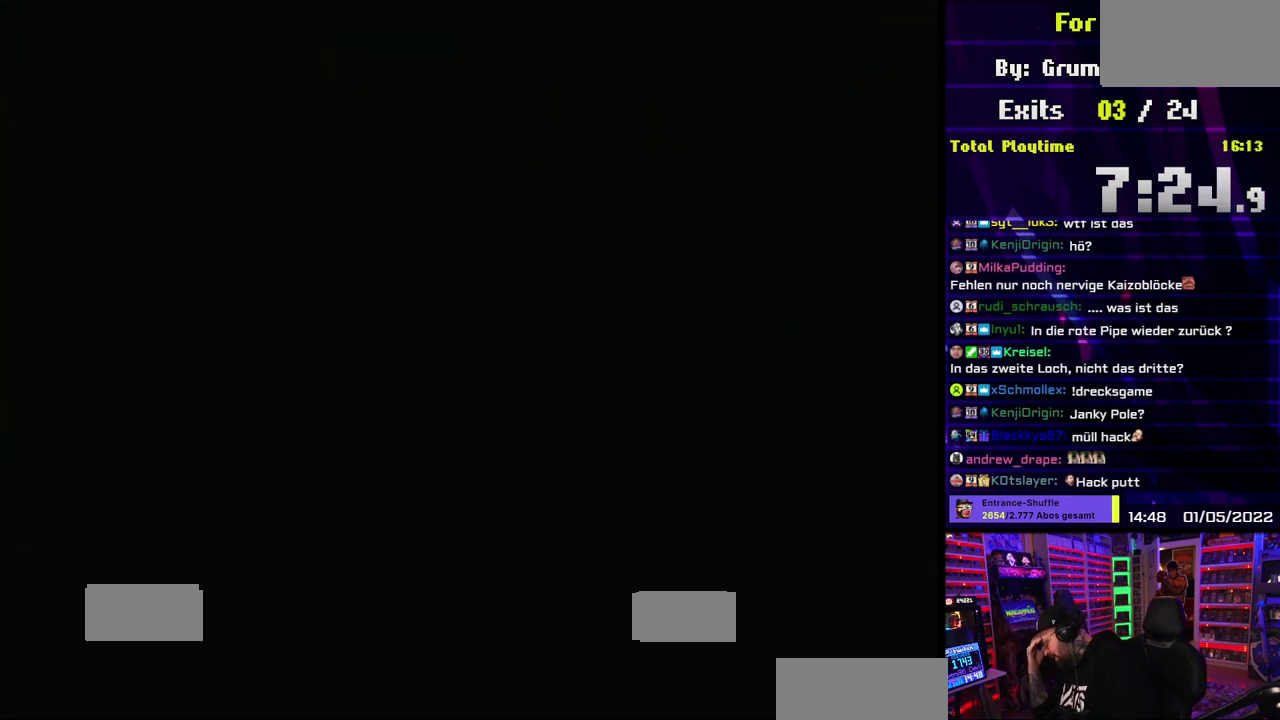
{"buttons": []}
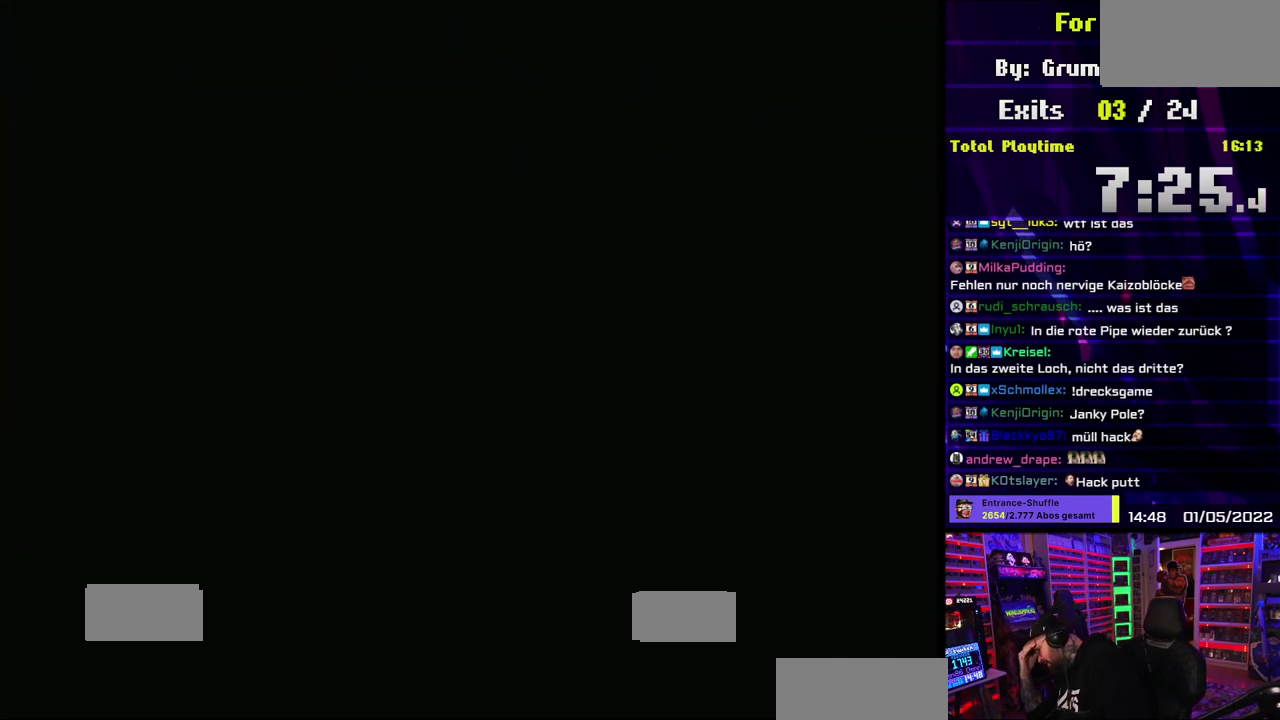
{"buttons": []}
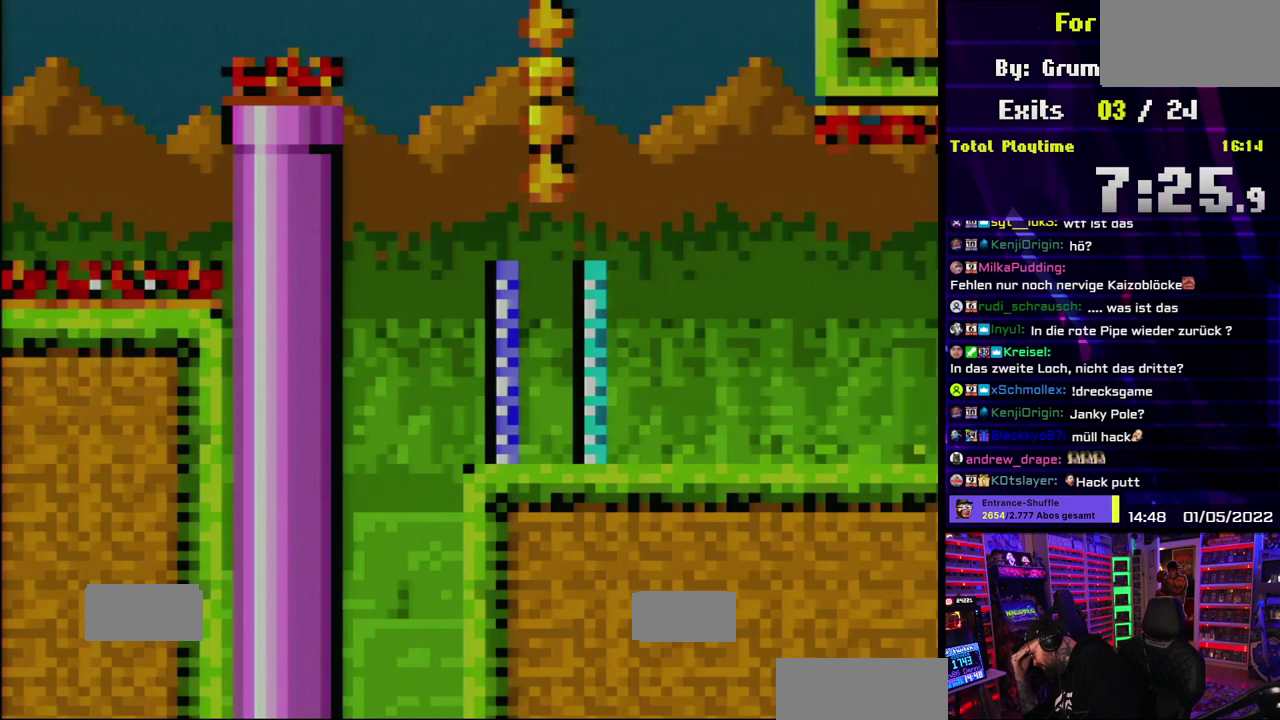
{"buttons": ["R1"]}
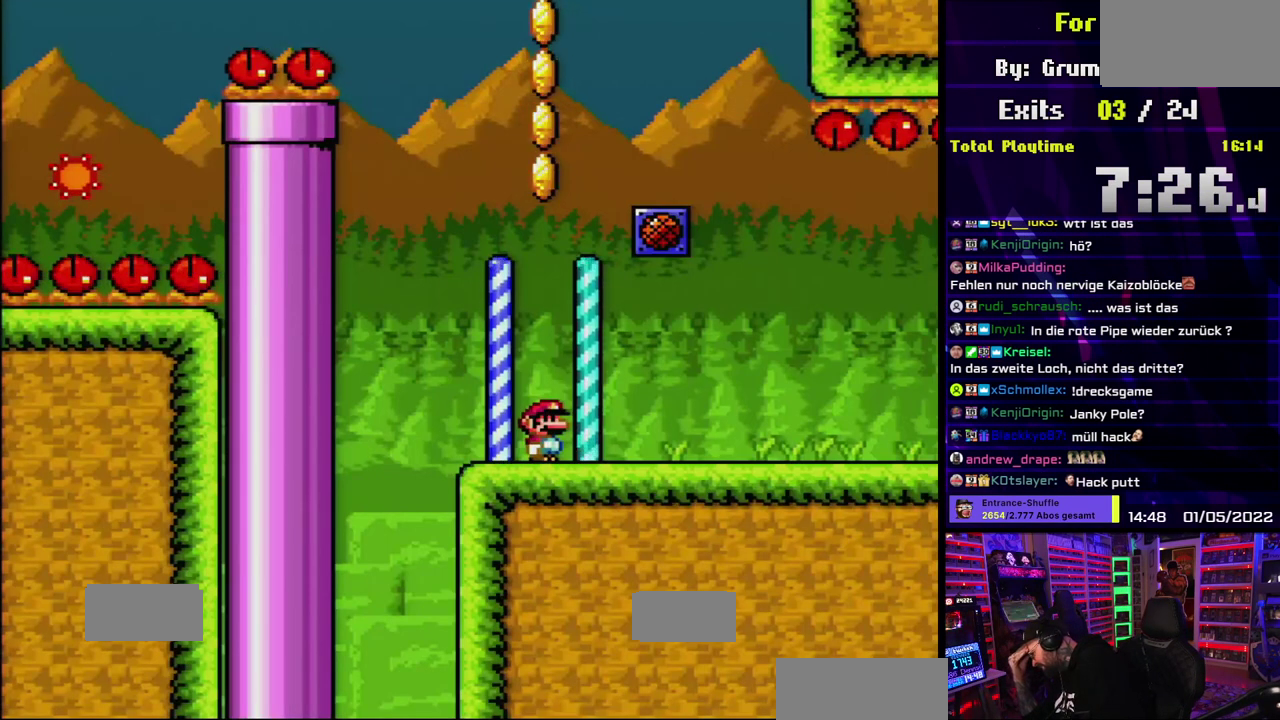
{"buttons": []}